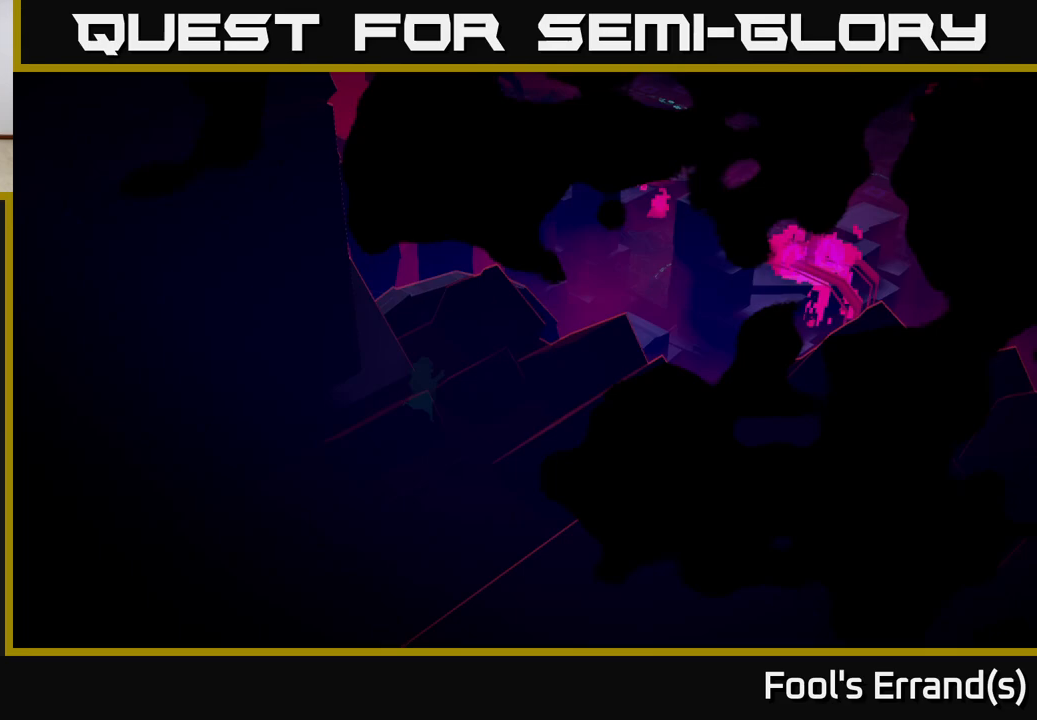
Gameplay with a controller (Xbox layout); each line is a JSON object with the inputs held at the frame after it. "events" lists button and stick changes between this image and that frame as [ms after this image, input, new state], when the widget could be followed in between.
{"buttons": [], "left_stick": "up-right", "right_stick": "right", "events": [[217, "left_stick", "up-right"], [233, "right_stick", "right"]]}
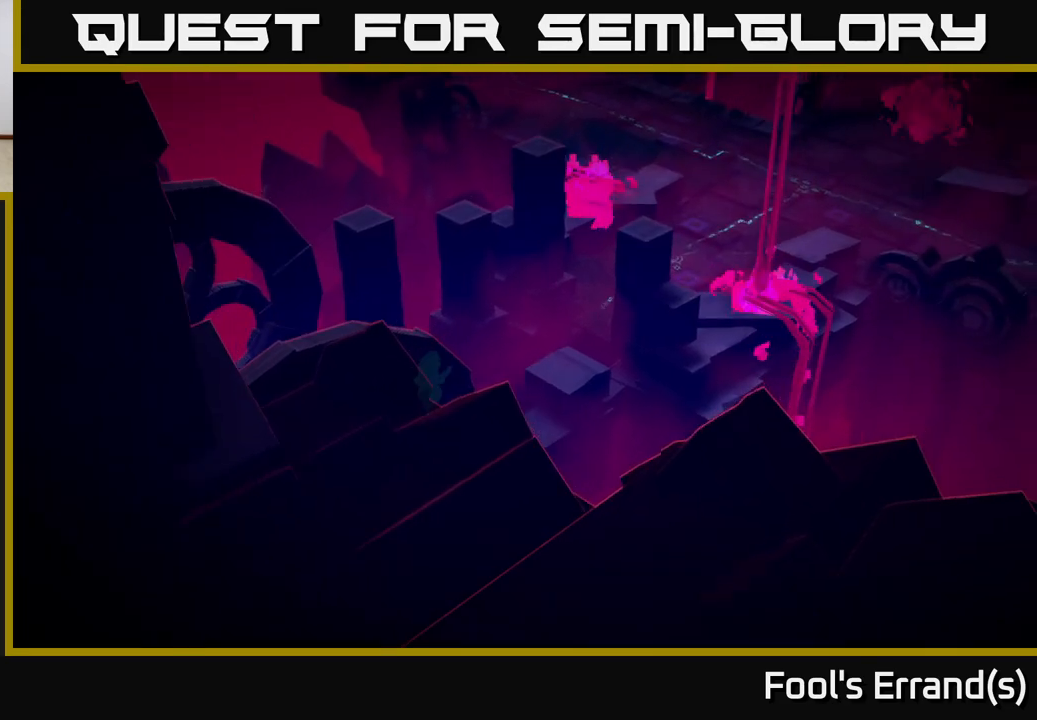
{"buttons": [], "left_stick": "up-right", "right_stick": "right", "events": []}
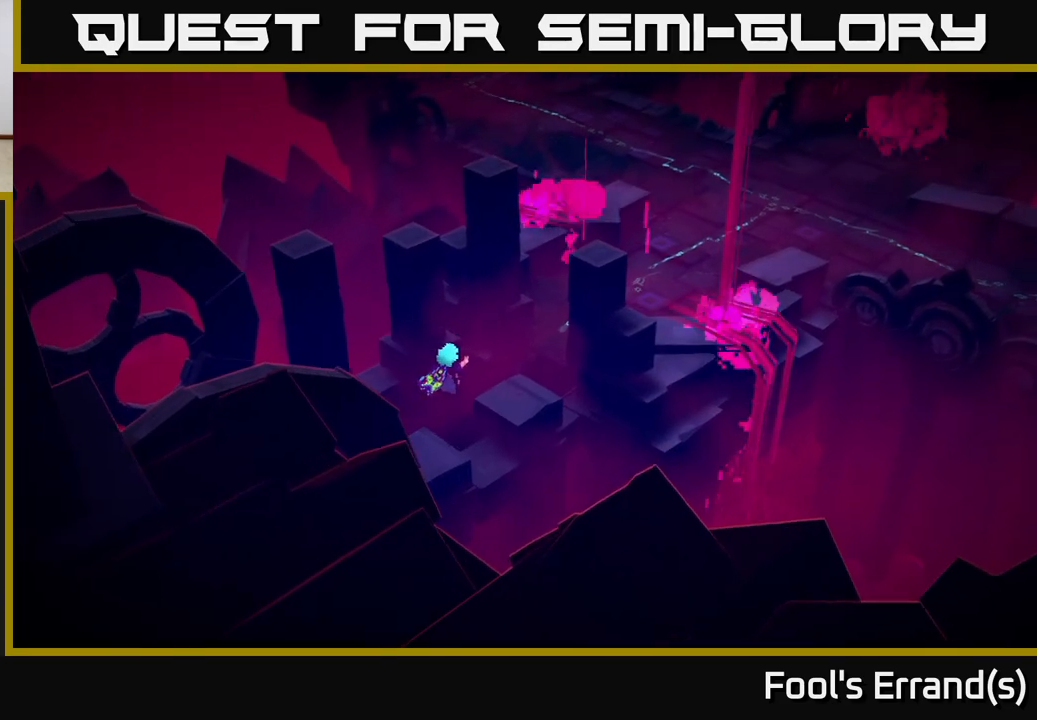
{"buttons": [], "left_stick": "up-right", "right_stick": "right", "events": []}
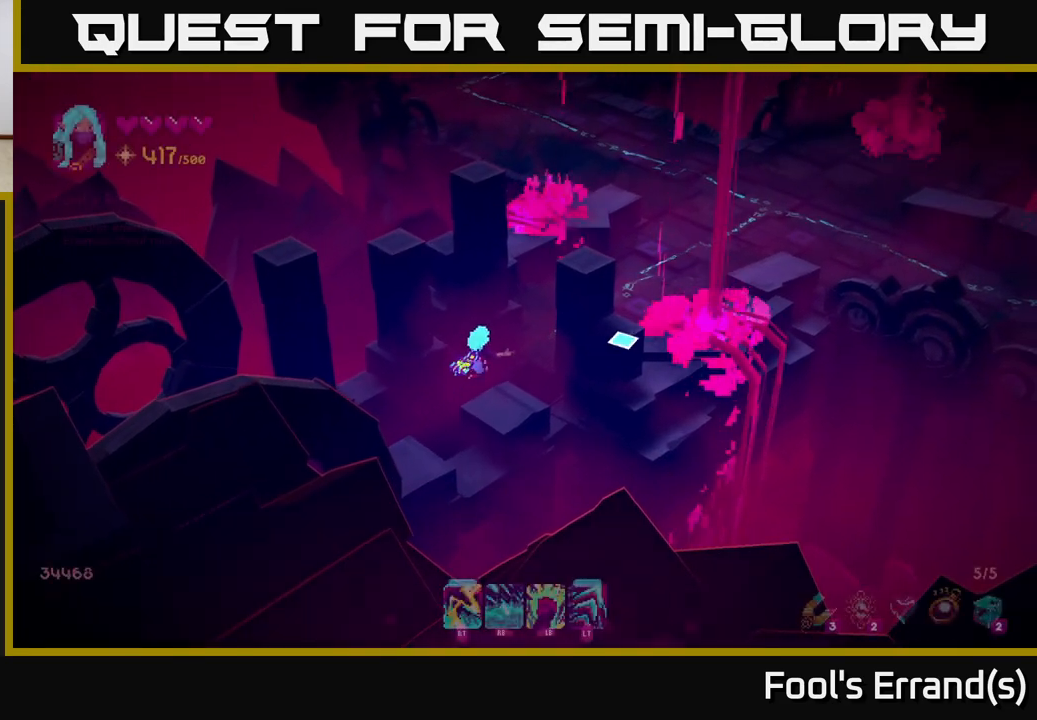
{"buttons": [], "left_stick": "up-right", "right_stick": "up-right", "events": [[433, "right_stick", "up-right"]]}
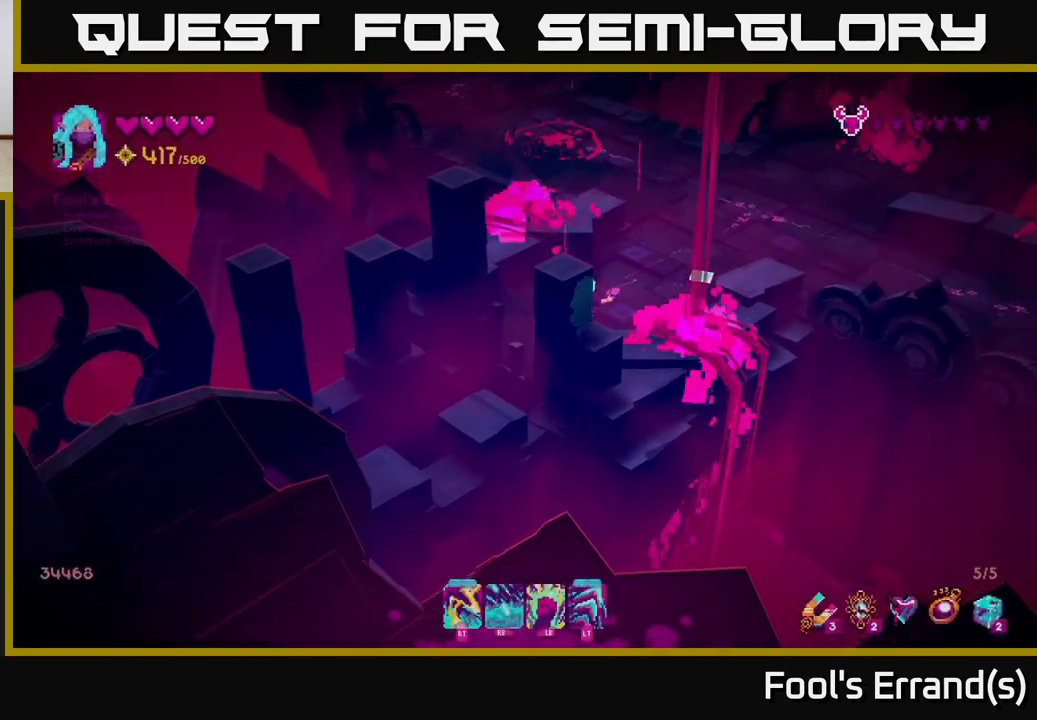
{"buttons": [], "left_stick": "up-right", "right_stick": "up-right", "events": []}
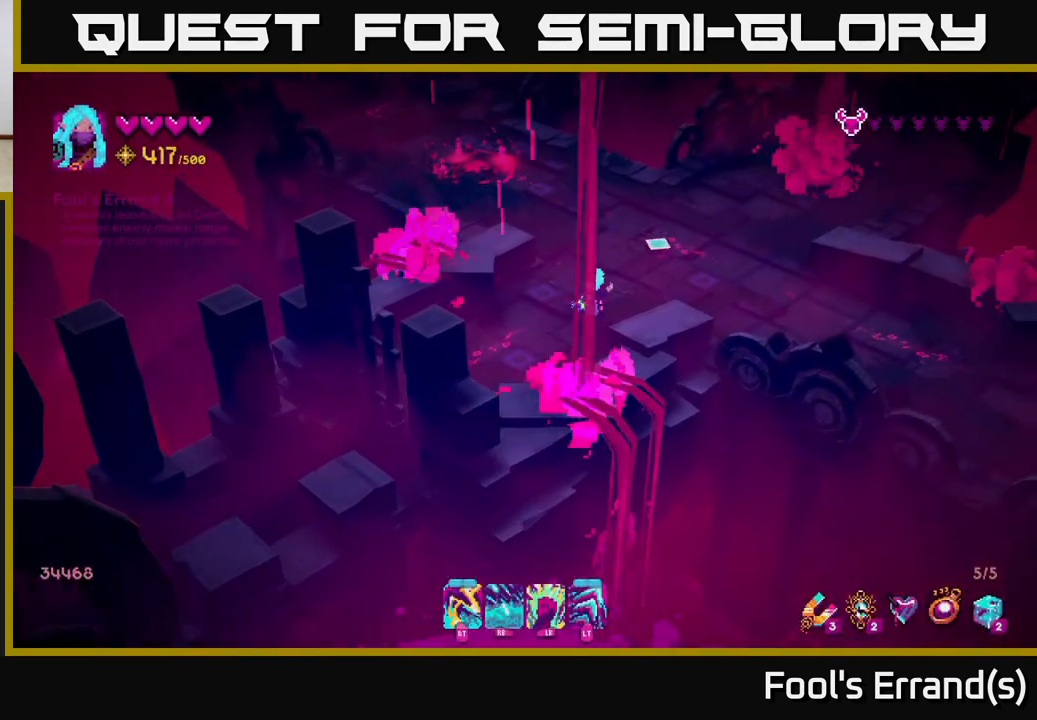
{"buttons": [], "left_stick": "up", "right_stick": "up-left", "events": [[50, "right_stick", "up"], [217, "left_stick", "up"], [267, "right_stick", "up-left"]]}
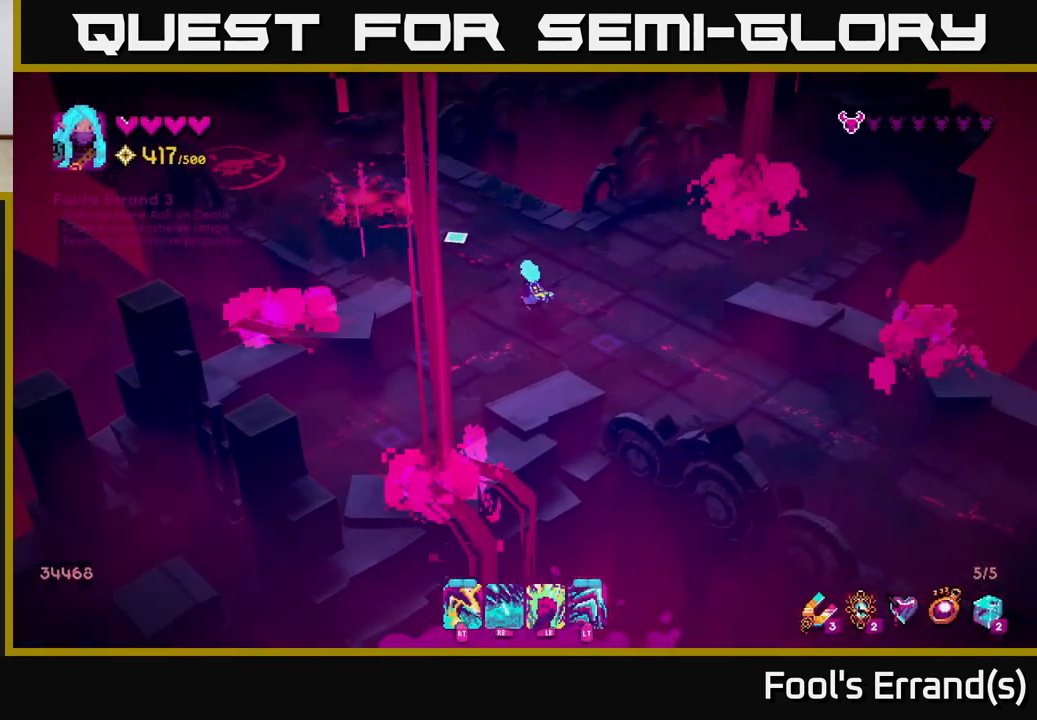
{"buttons": ["R1"], "left_stick": "center", "right_stick": "up-left", "events": [[50, "left_stick", "up-left"], [167, "R1", "down"], [167, "left_stick", "center"]]}
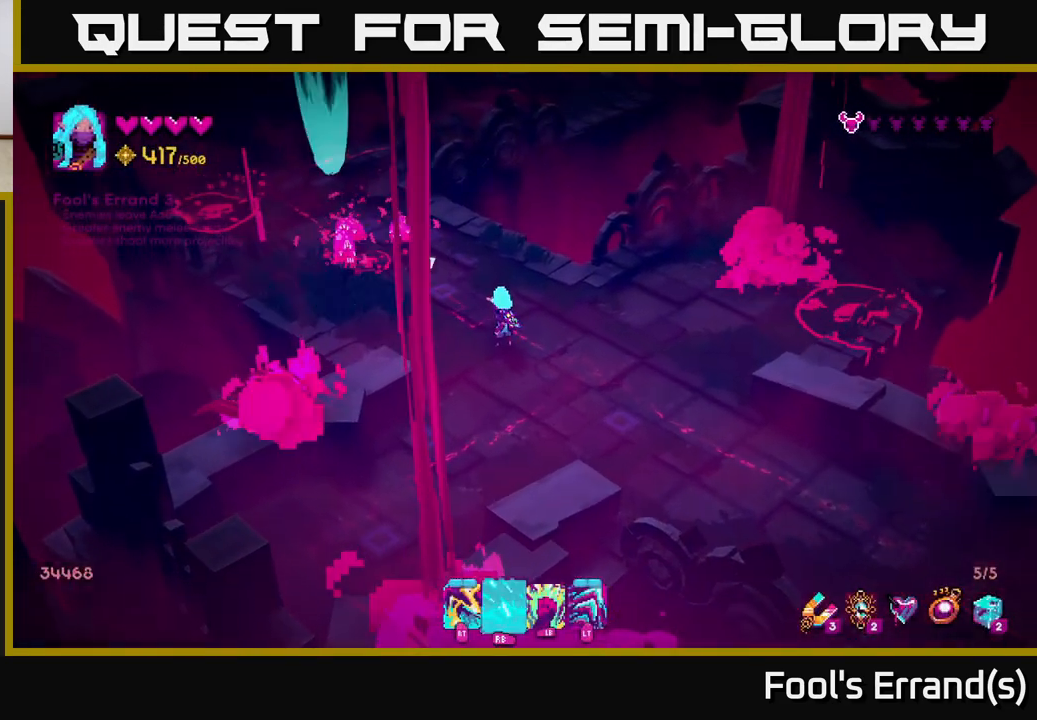
{"buttons": [], "left_stick": "right", "right_stick": "up-left", "events": [[17, "R1", "up"], [17, "left_stick", "down"], [167, "left_stick", "center"], [233, "left_stick", "up-left"], [300, "left_stick", "center"], [383, "left_stick", "right"]]}
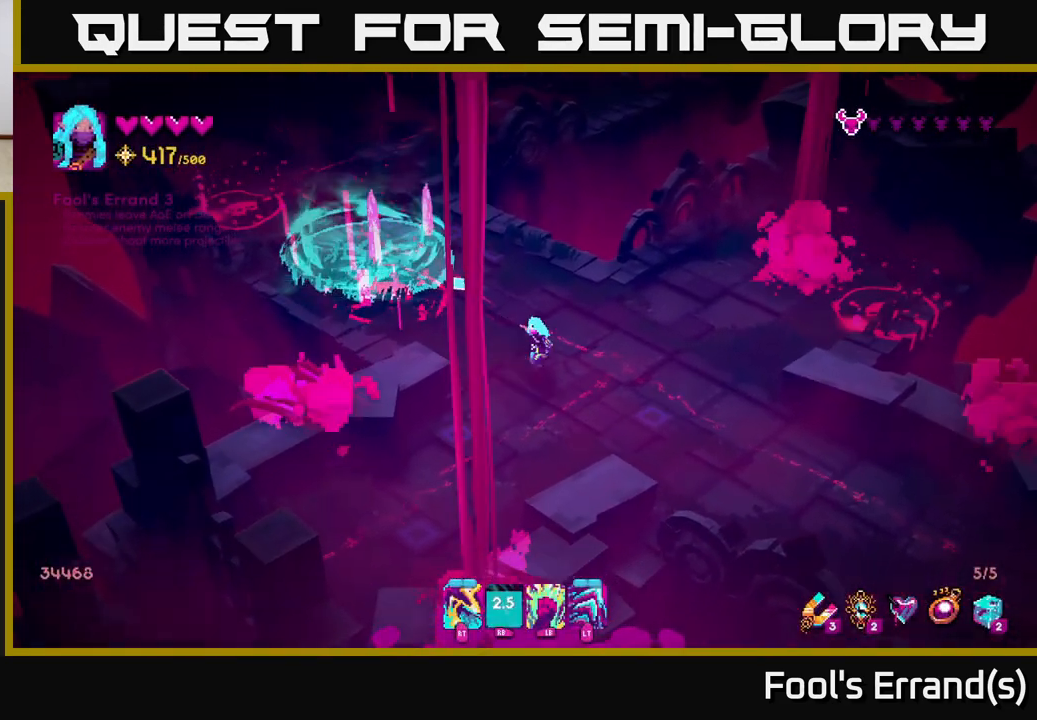
{"buttons": [], "left_stick": "up-left", "right_stick": "up-left", "events": [[33, "left_stick", "up"], [100, "left_stick", "left"], [150, "left_stick", "down"], [450, "left_stick", "left"], [500, "left_stick", "up-left"]]}
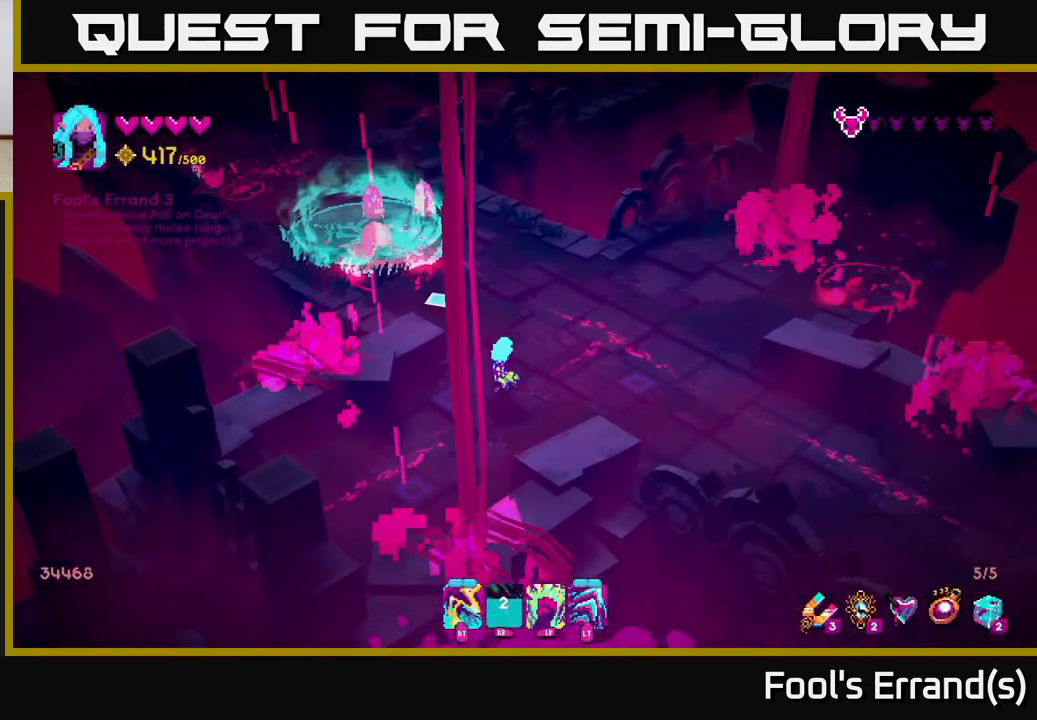
{"buttons": [], "left_stick": "right", "right_stick": "up-left", "events": [[17, "left_stick", "up"], [83, "left_stick", "up-right"], [450, "left_stick", "right"]]}
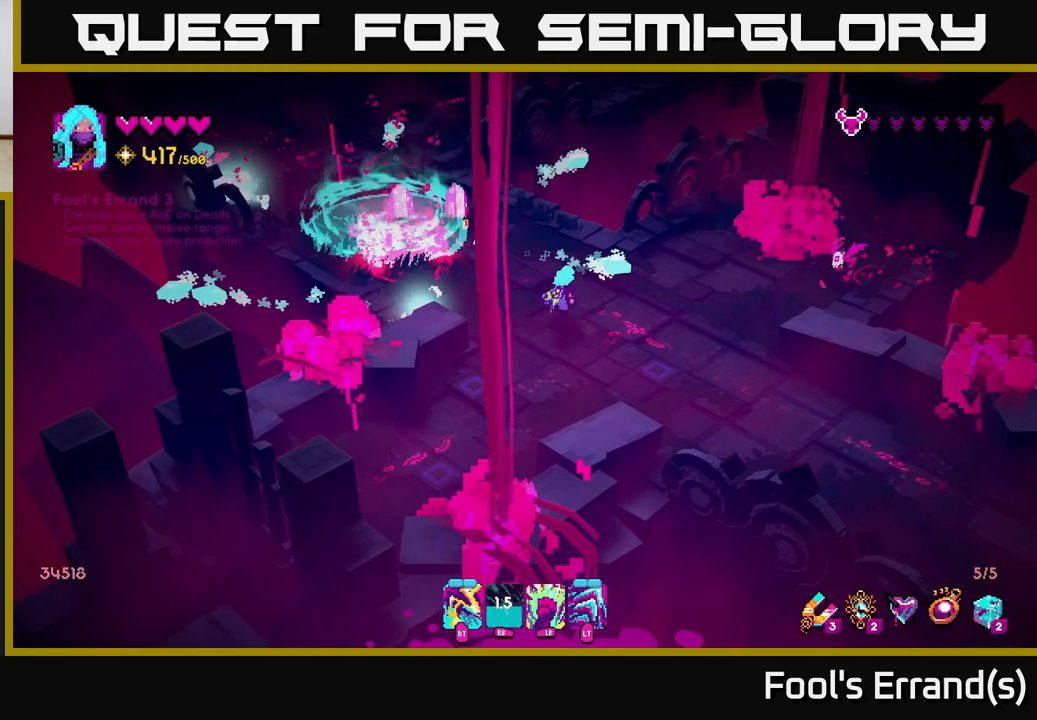
{"buttons": [], "left_stick": "down-right", "right_stick": "up-left", "events": [[17, "left_stick", "down-right"], [133, "left_stick", "down-left"], [200, "left_stick", "up-left"], [400, "left_stick", "down-right"]]}
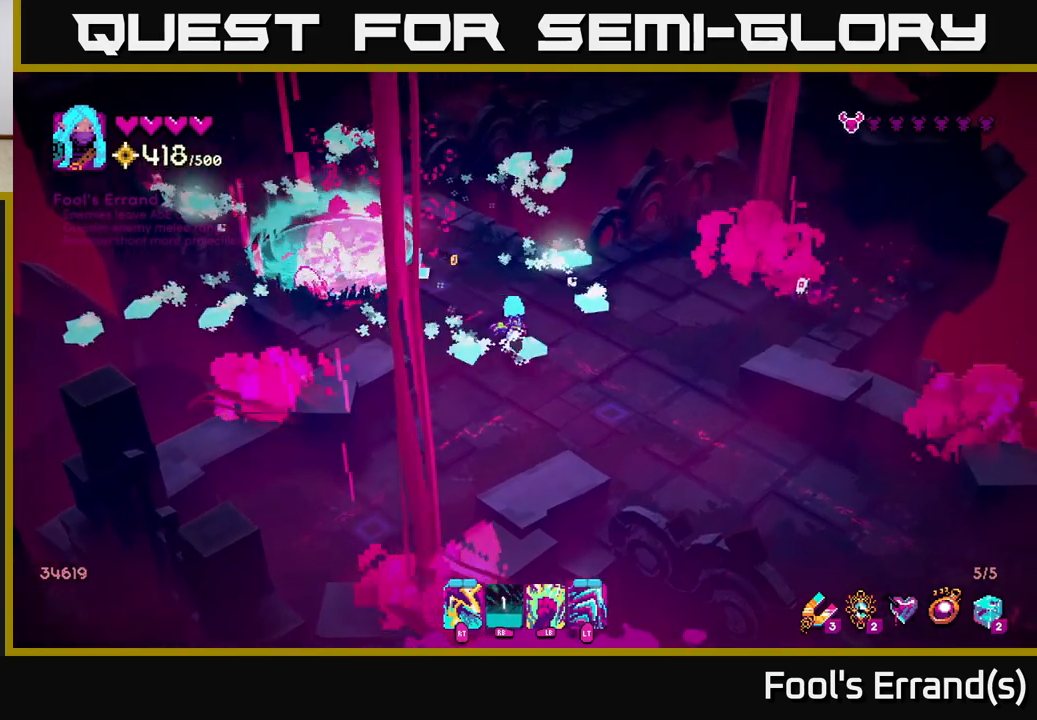
{"buttons": [], "left_stick": "right", "right_stick": "up-left", "events": [[67, "left_stick", "down-left"], [200, "left_stick", "left"], [367, "left_stick", "up"], [483, "left_stick", "right"]]}
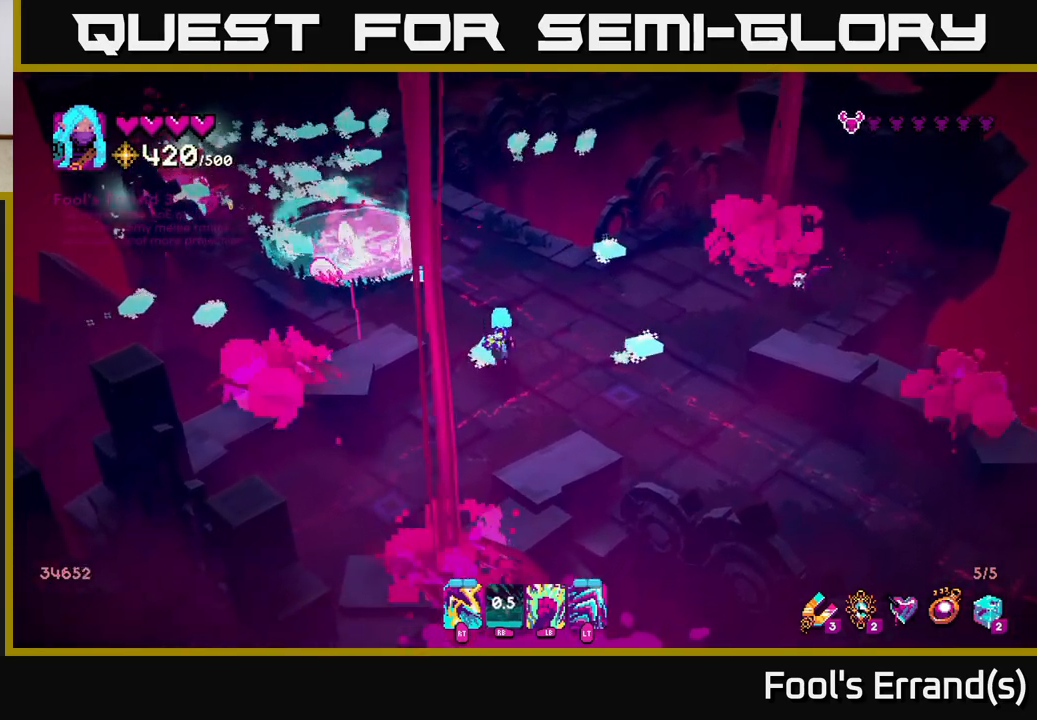
{"buttons": ["R2"], "left_stick": "up-left", "right_stick": "up-left", "events": [[200, "left_stick", "down"], [317, "left_stick", "right"], [367, "left_stick", "center"], [400, "R2", "down"], [417, "left_stick", "up-left"]]}
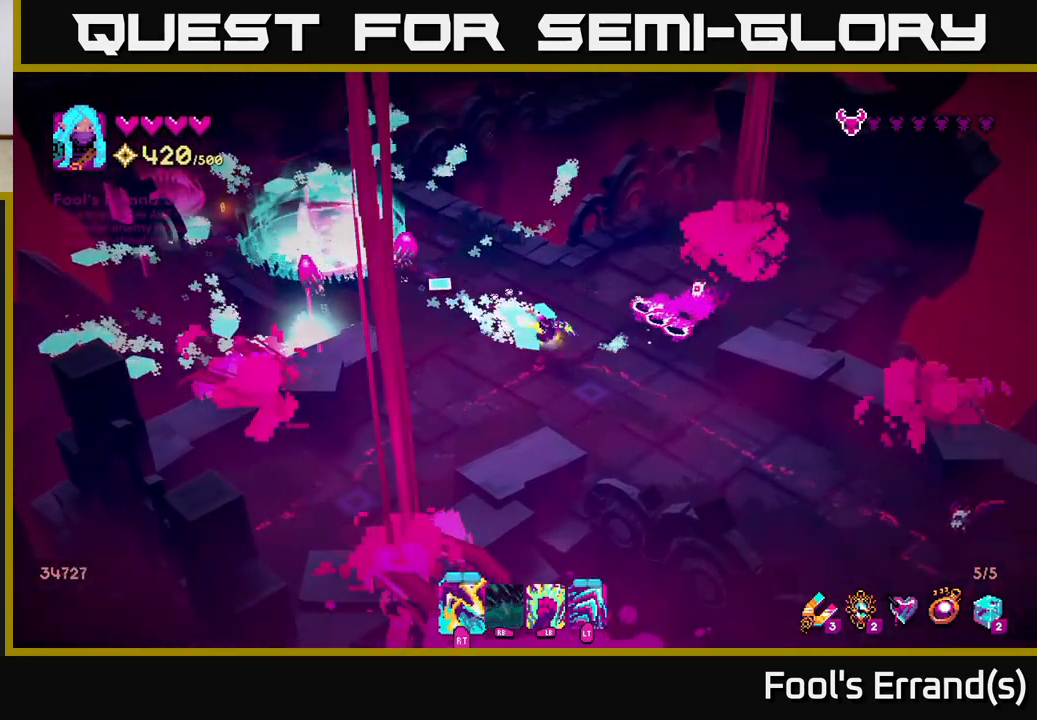
{"buttons": [], "left_stick": "down-left", "right_stick": "up-right", "events": [[17, "R2", "up"], [33, "left_stick", "down"], [367, "left_stick", "down-left"], [450, "right_stick", "up-right"]]}
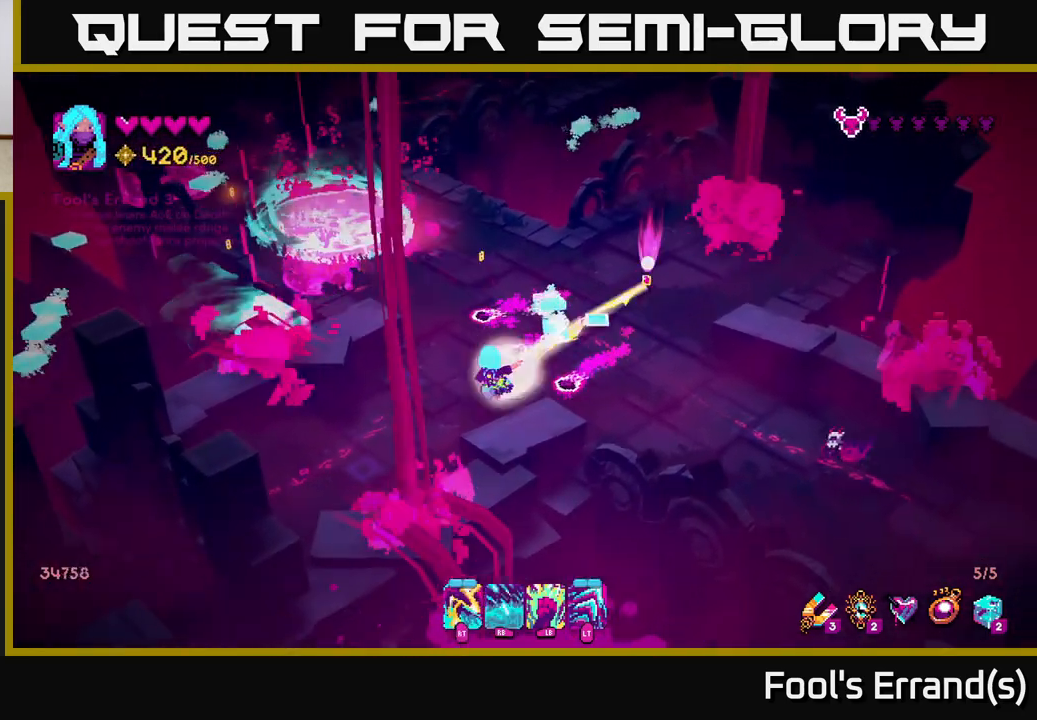
{"buttons": [], "left_stick": "down-left", "right_stick": "up-right", "events": [[33, "R2", "down"], [100, "left_stick", "down-right"], [133, "R2", "up"], [217, "left_stick", "down-left"]]}
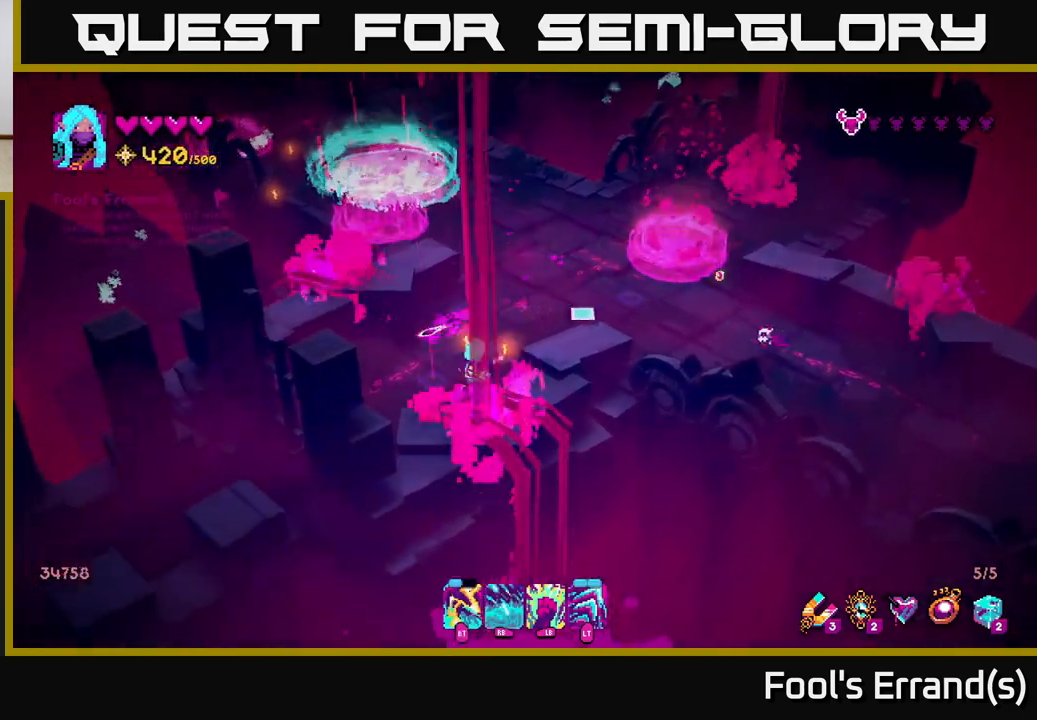
{"buttons": [], "left_stick": "up", "right_stick": "right", "events": [[50, "left_stick", "up"], [117, "right_stick", "right"], [317, "R2", "down"], [433, "R2", "up"]]}
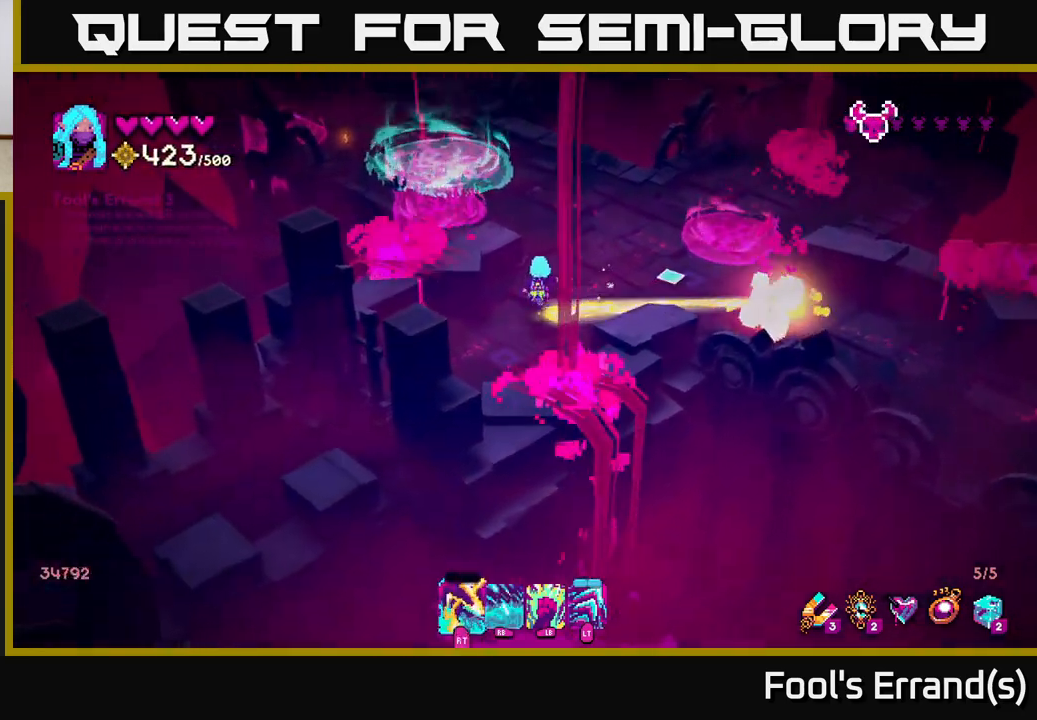
{"buttons": [], "left_stick": "right", "right_stick": "right", "events": [[83, "left_stick", "up-right"], [483, "left_stick", "right"]]}
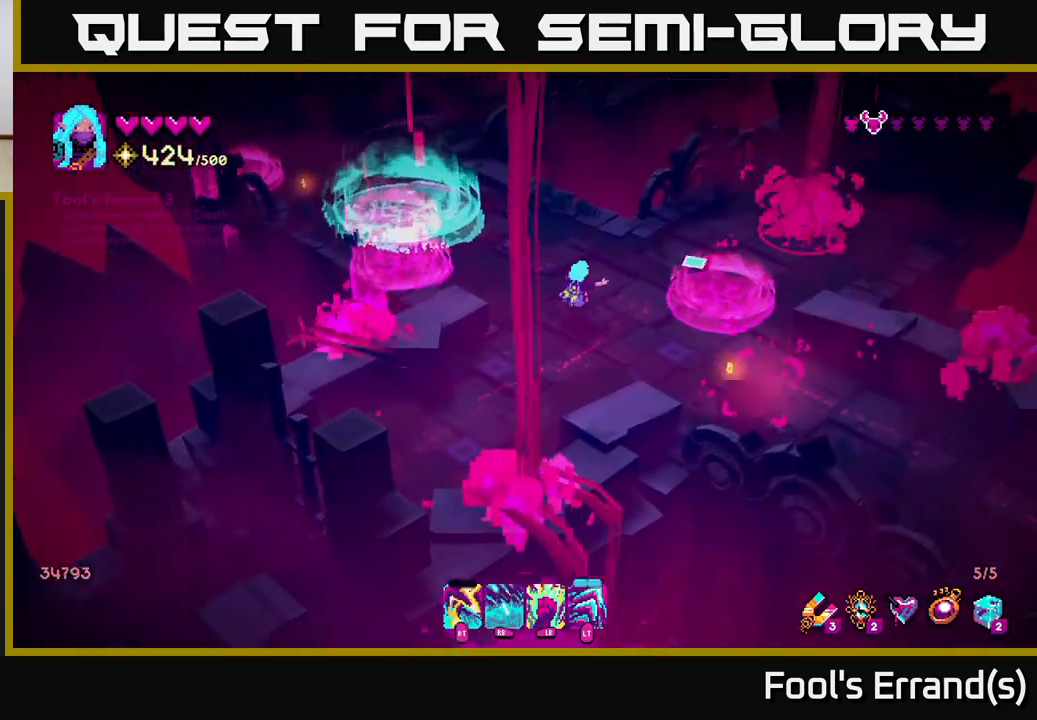
{"buttons": [], "left_stick": "up-left", "right_stick": "up-left", "events": [[33, "left_stick", "down-right"], [67, "right_stick", "up"], [117, "left_stick", "down-left"], [200, "left_stick", "up-left"], [300, "right_stick", "up-left"]]}
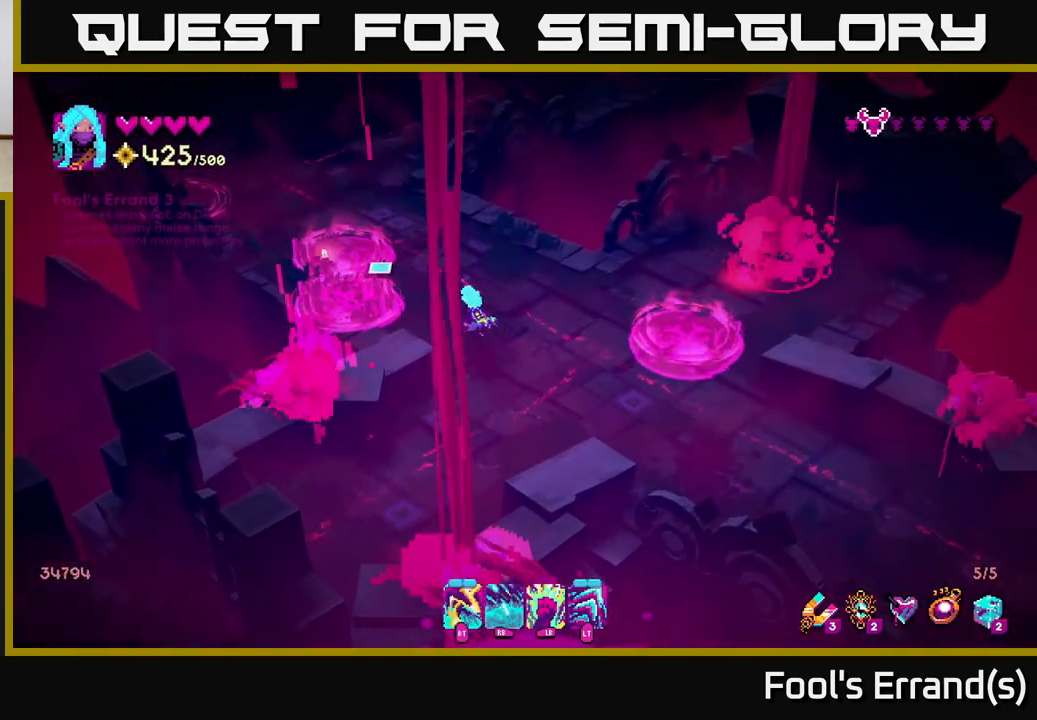
{"buttons": [], "left_stick": "up-left", "right_stick": "up-left", "events": [[17, "left_stick", "up-right"], [100, "left_stick", "up"], [250, "left_stick", "up-left"]]}
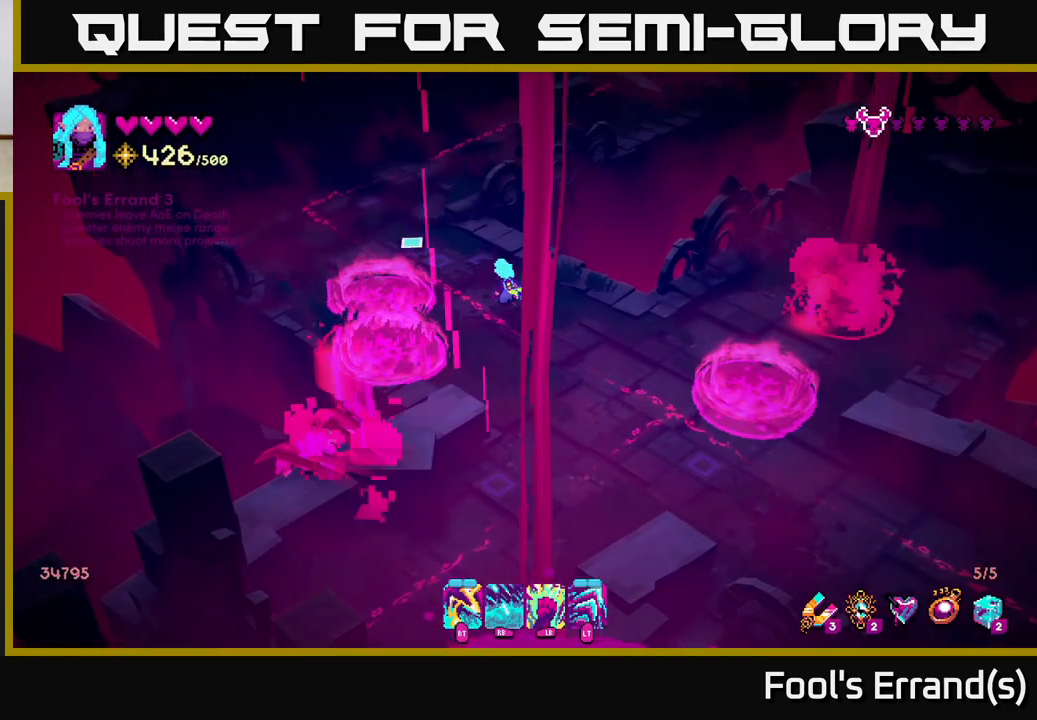
{"buttons": [], "left_stick": "down", "right_stick": "right", "events": [[33, "left_stick", "down"], [200, "right_stick", "right"]]}
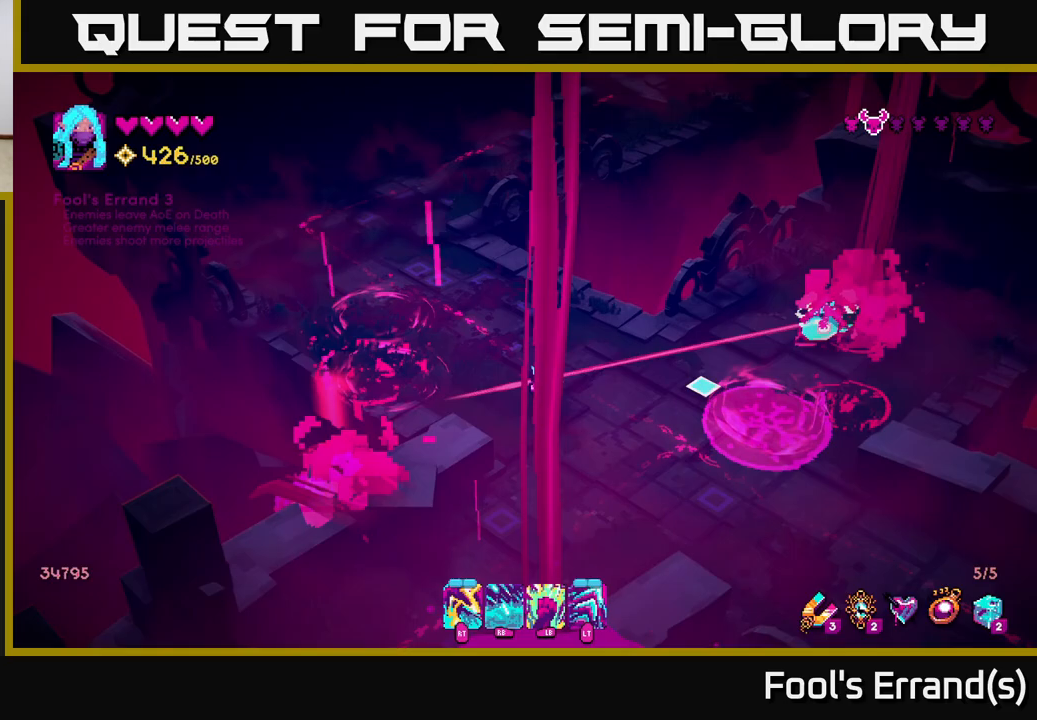
{"buttons": [], "left_stick": "down-right", "right_stick": "up-right", "events": [[283, "left_stick", "down-right"], [483, "right_stick", "up-right"]]}
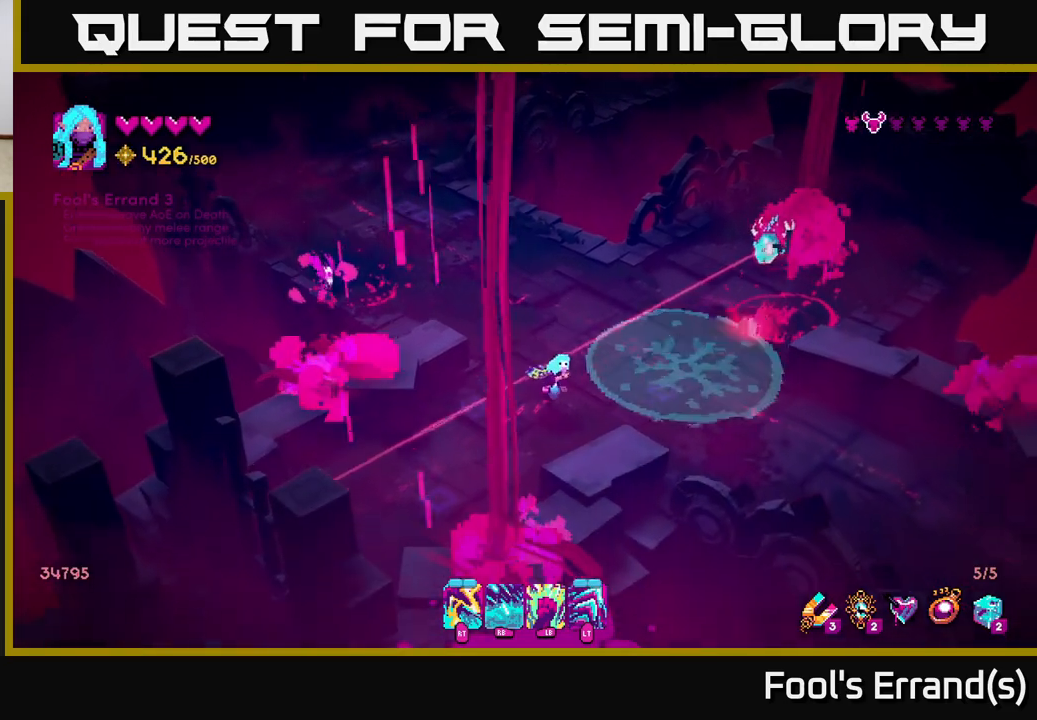
{"buttons": [], "left_stick": "right", "right_stick": "up", "events": [[33, "R1", "down"], [100, "left_stick", "up-right"], [150, "left_stick", "right"], [500, "R1", "up"], [500, "right_stick", "up"]]}
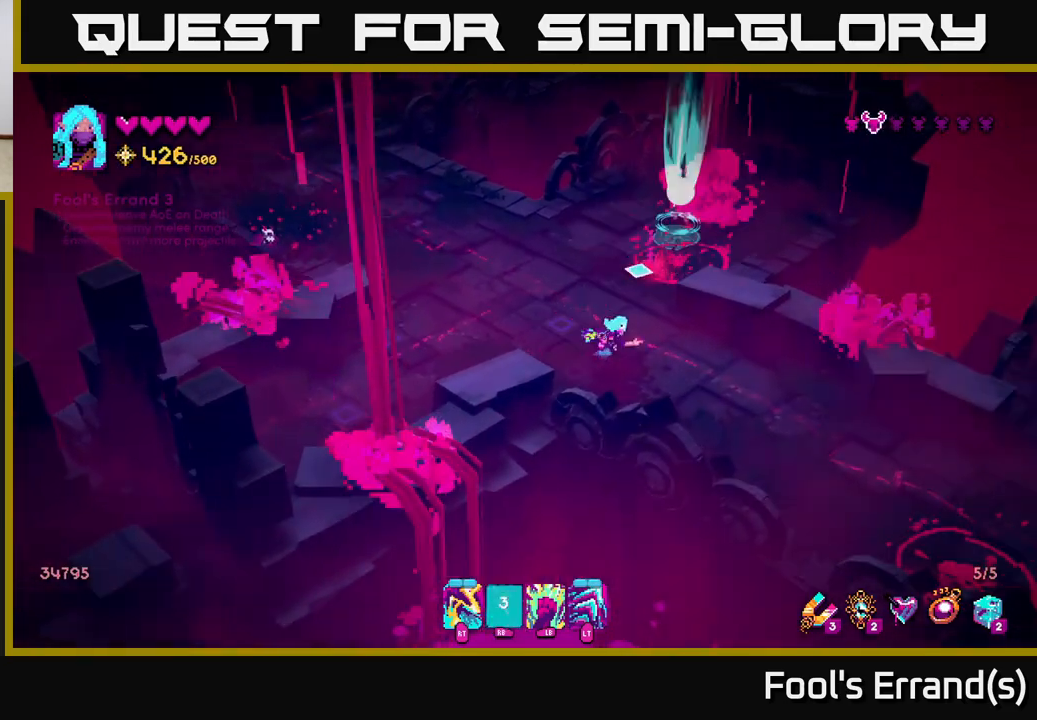
{"buttons": [], "left_stick": "center", "right_stick": "up", "events": [[67, "left_stick", "down-right"], [383, "left_stick", "center"]]}
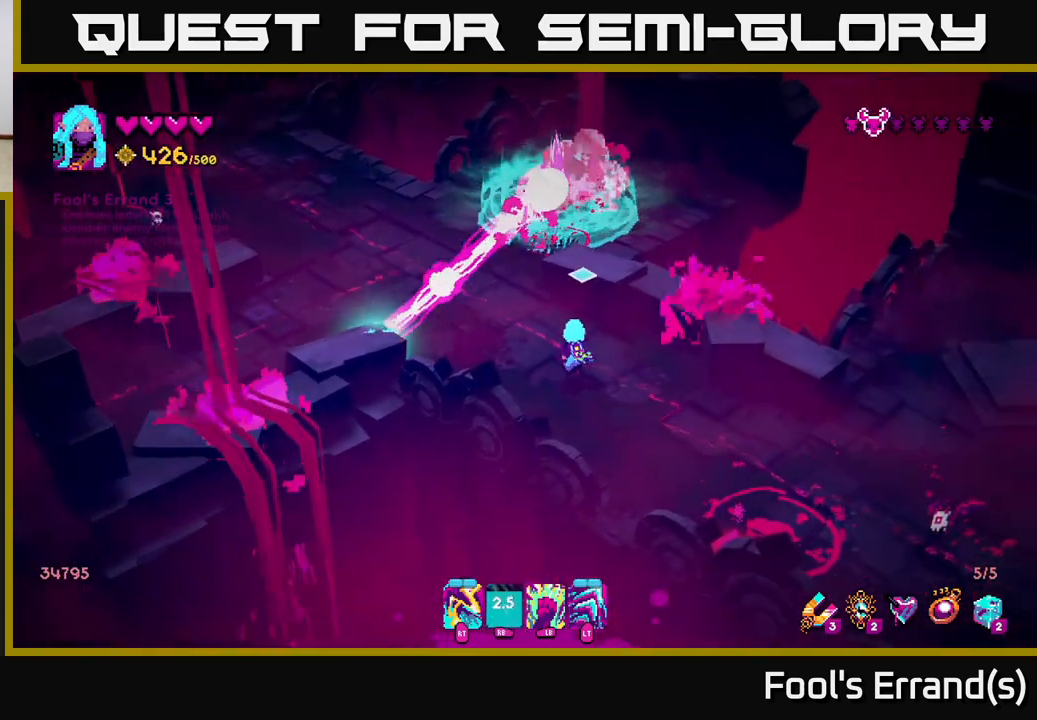
{"buttons": [], "left_stick": "up", "right_stick": "up", "events": [[17, "left_stick", "up-left"], [183, "left_stick", "center"], [383, "left_stick", "up"]]}
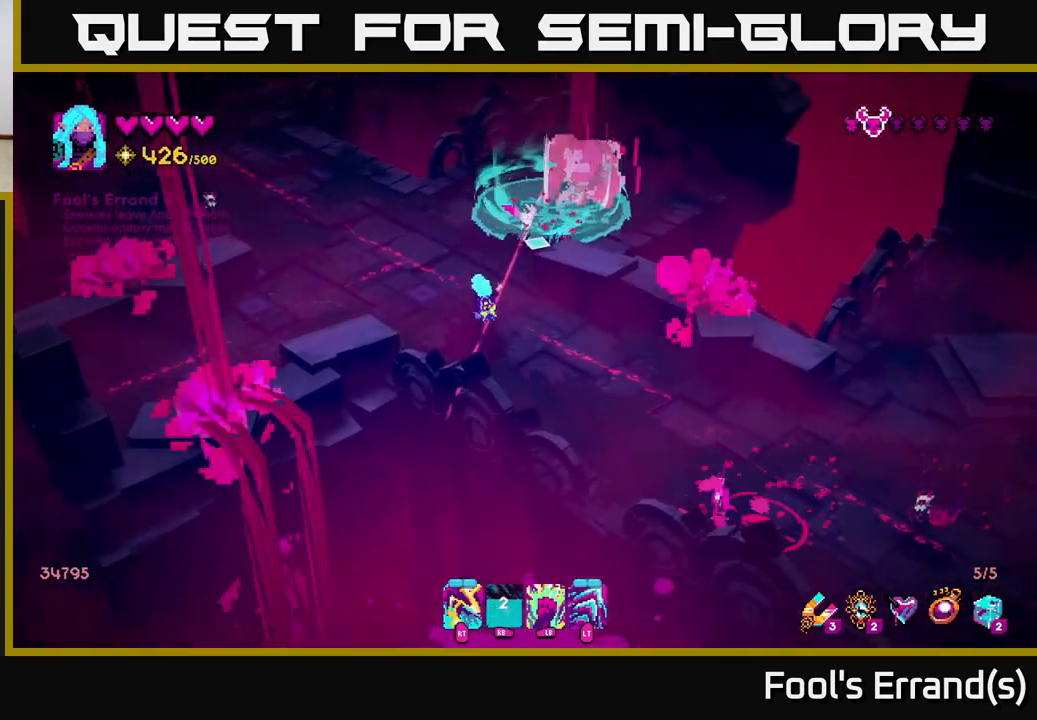
{"buttons": [], "left_stick": "up", "right_stick": "up", "events": [[33, "left_stick", "center"], [100, "left_stick", "down-left"], [150, "R2", "down"], [200, "left_stick", "up-left"], [300, "R2", "up"], [400, "left_stick", "up"]]}
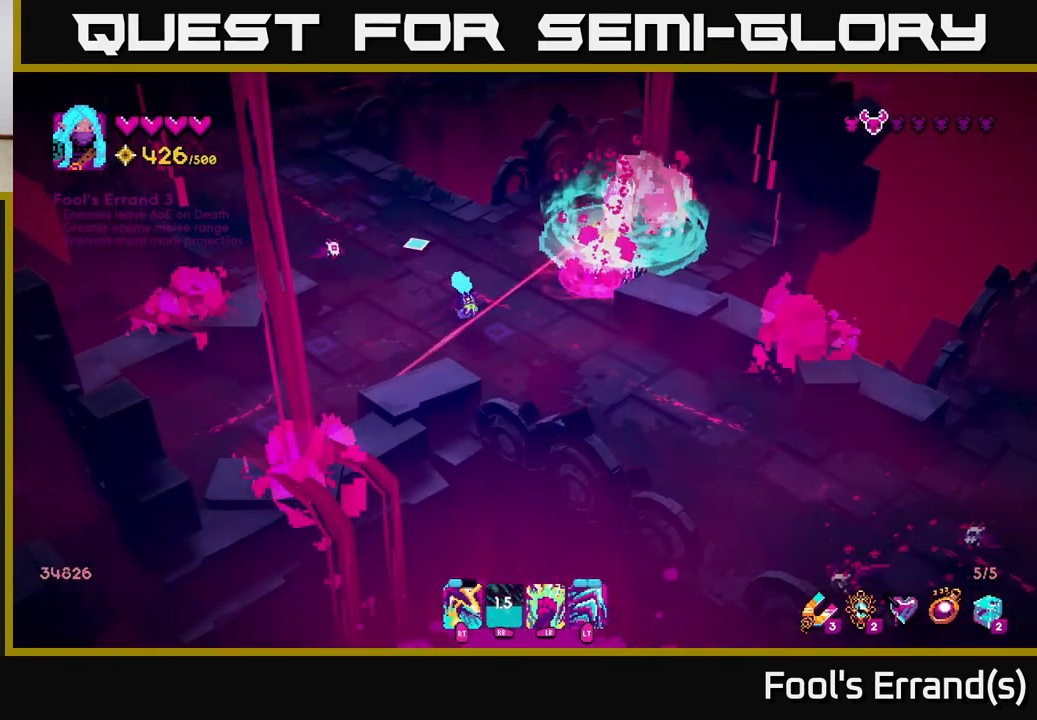
{"buttons": [], "left_stick": "up-left", "right_stick": "left", "events": [[17, "right_stick", "up-left"], [50, "left_stick", "up-left"], [67, "R2", "down"], [200, "R2", "up"], [267, "L2", "down"], [417, "L2", "up"], [433, "right_stick", "left"]]}
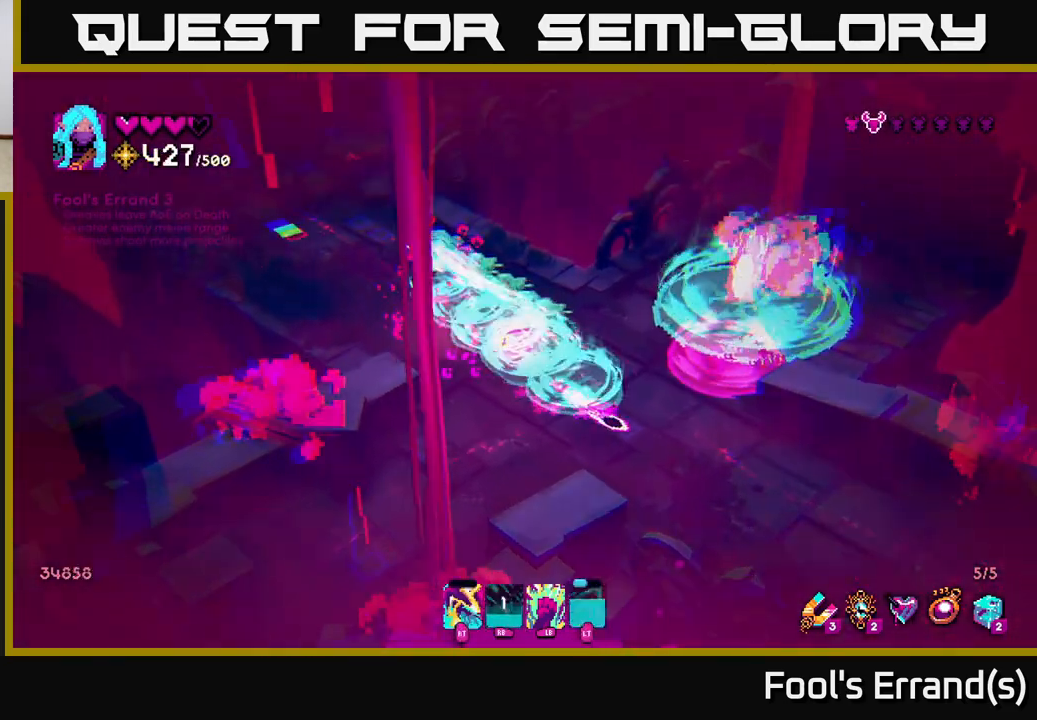
{"buttons": [], "left_stick": "right", "right_stick": "right", "events": [[133, "right_stick", "center"], [150, "left_stick", "down-left"], [200, "right_stick", "right"], [233, "left_stick", "down"], [417, "left_stick", "right"]]}
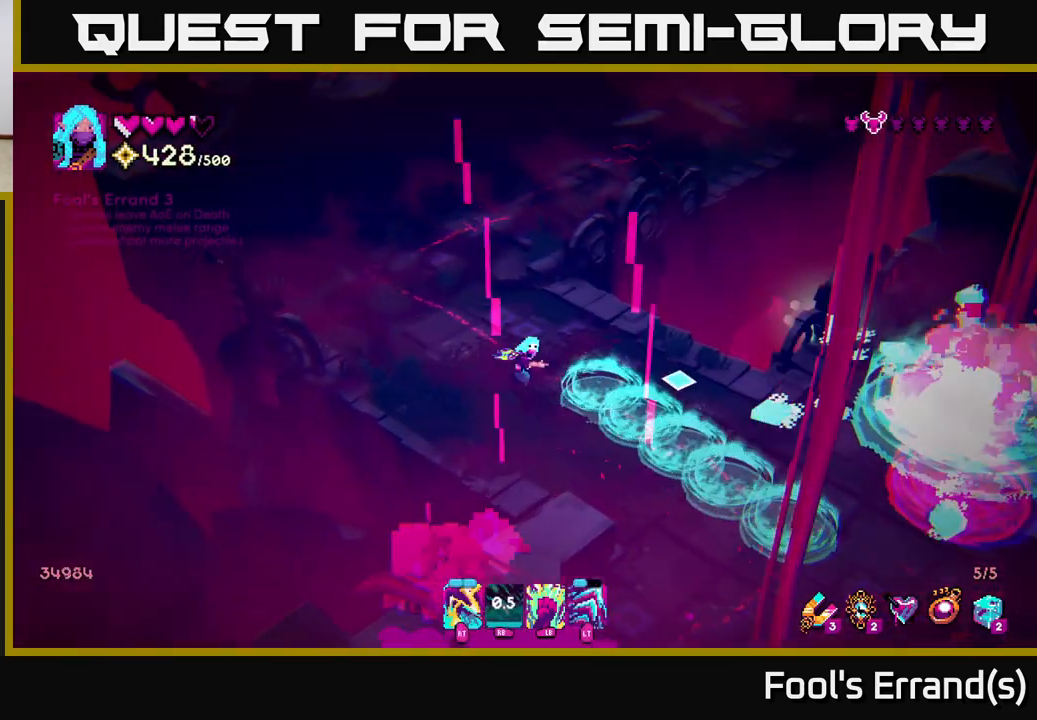
{"buttons": [], "left_stick": "down", "right_stick": "right", "events": [[117, "left_stick", "down-right"], [317, "left_stick", "up-left"], [417, "left_stick", "down-left"], [483, "left_stick", "down"]]}
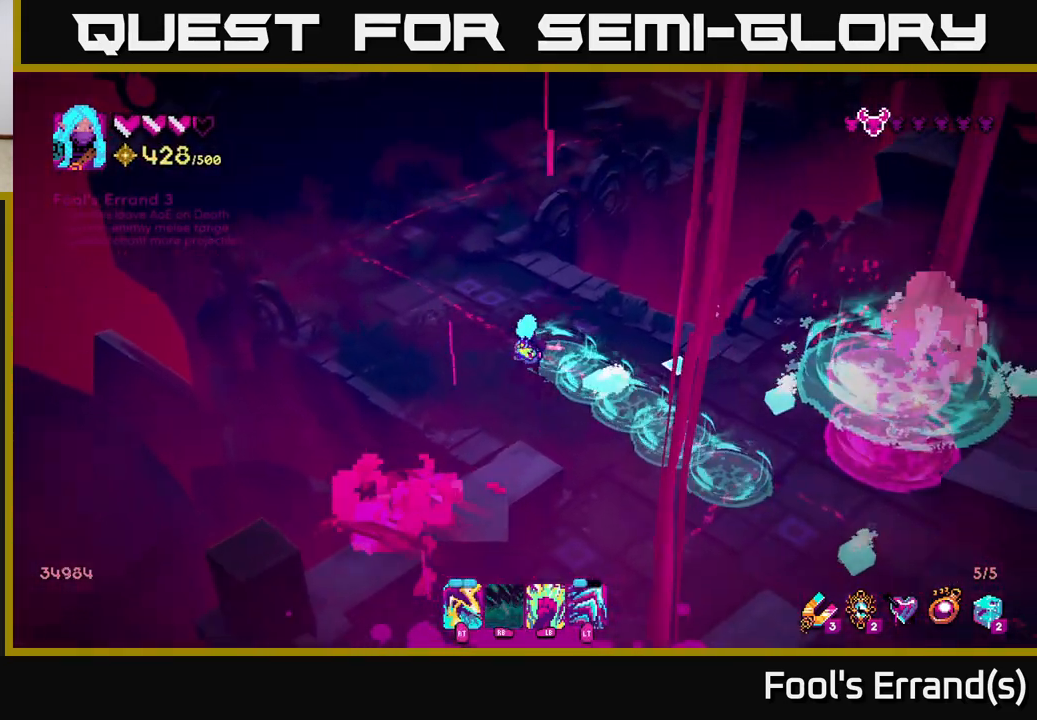
{"buttons": [], "left_stick": "down-right", "right_stick": "right", "events": [[50, "left_stick", "down-right"]]}
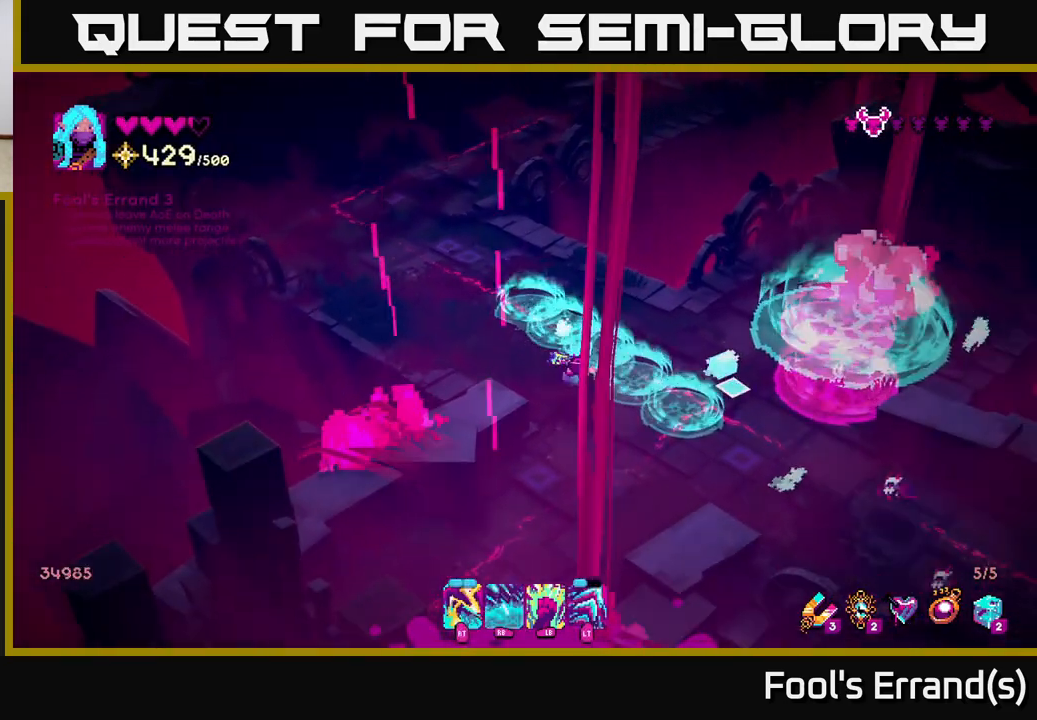
{"buttons": [], "left_stick": "down-left", "right_stick": "down-right", "events": [[233, "R2", "down"], [317, "R2", "up"], [333, "right_stick", "down-right"], [350, "left_stick", "down-left"]]}